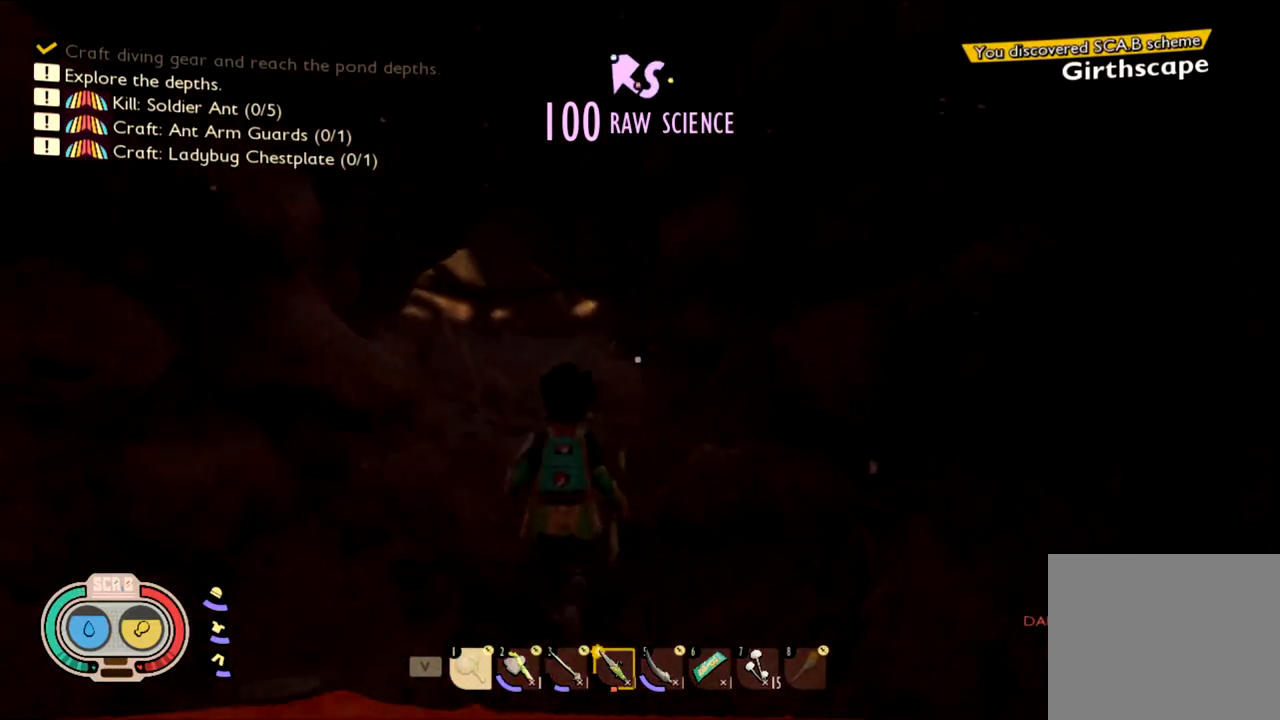
Gameplay with keyboard and mouse; each line is a JSON object with the keys and mouse buttons held at the frame after it. "events" lists presses ("down") and releases ("up") of "1", "2", "3", "4", "5", "a", "alt", "c", "caps_lock", "ctrl", "d", "e", "f", "g", "q", "r", "s", "shift", "space", "t", "tab", "v", "w", "x", "z", "mouse_left", "mouse_wheel" and "mouse_right" between this image and that frame as [ms after this image, input, new state], when the widget could be followed in between. "mouse_left", "mouse_wheel", "mouse_right" = the "left", "wheel", "right" buttons of the "mouse" list. No other keys are recorded. "wheel" means that the mouse wheel is clicked or scrolled. Not read: mouse_move.
{"keys": [], "mouse": [], "events": [[50, "w", "up"]]}
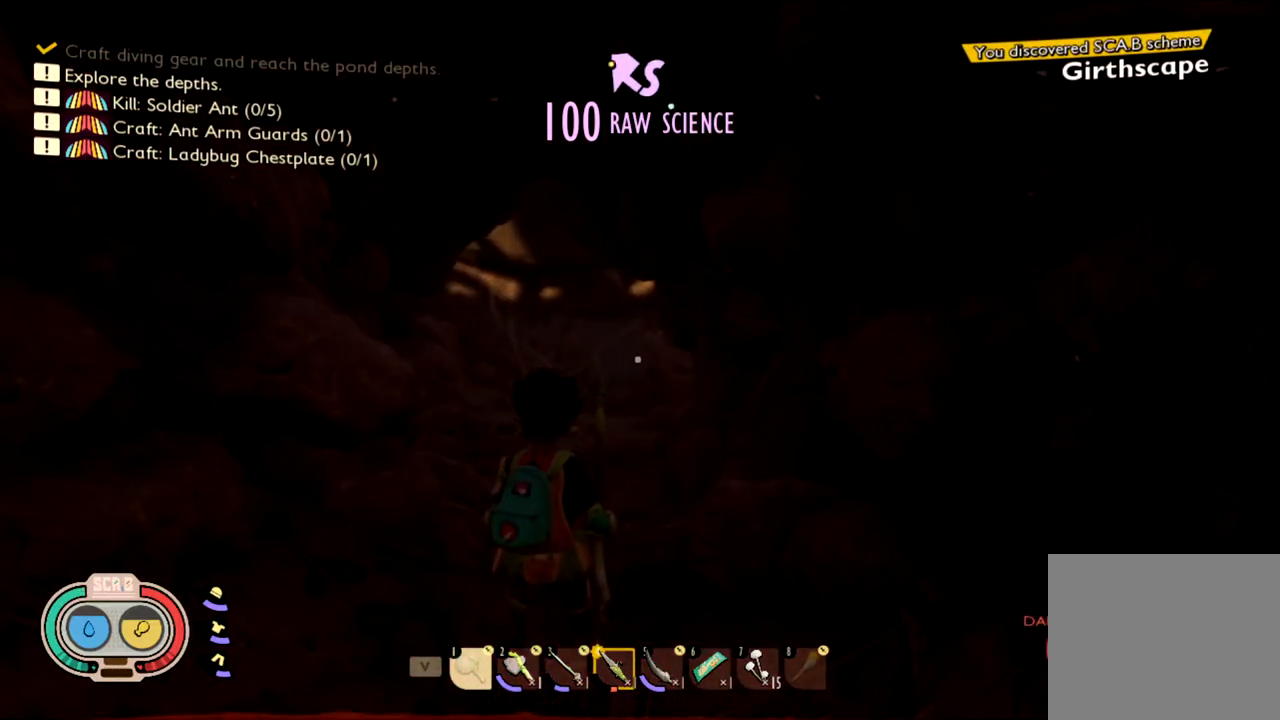
{"keys": [], "mouse": [], "events": []}
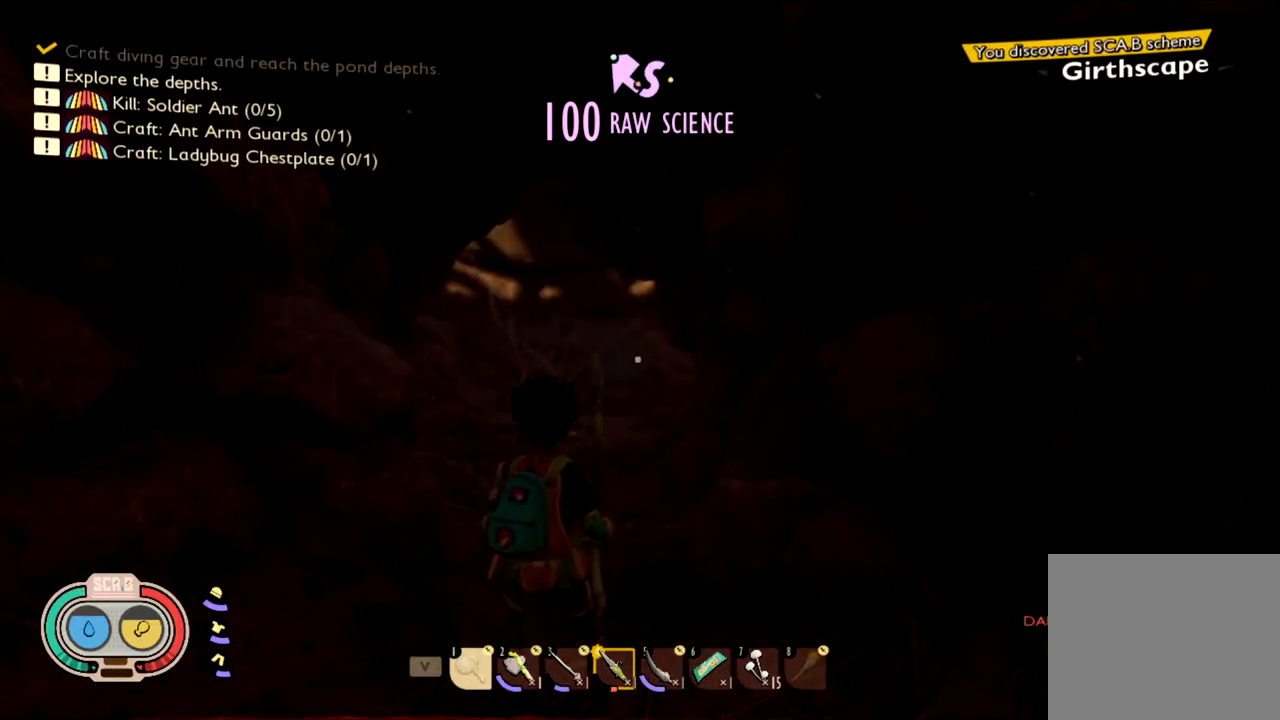
{"keys": [], "mouse": [], "events": []}
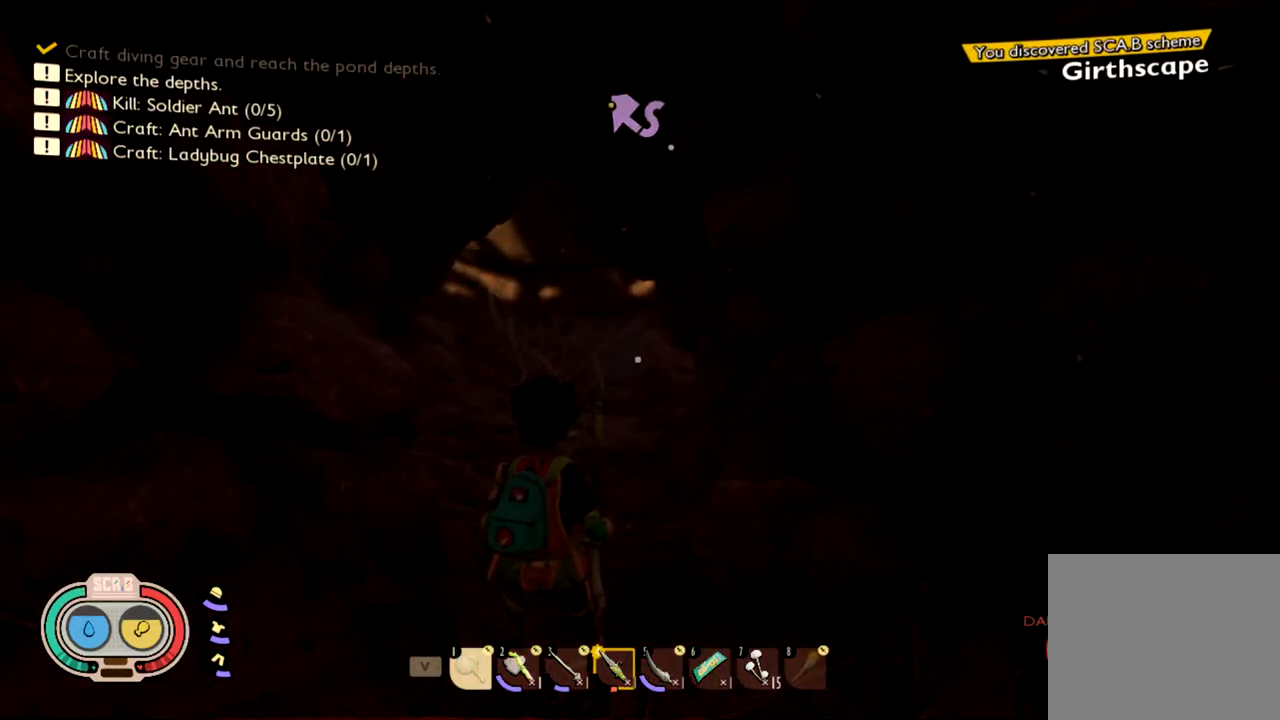
{"keys": [], "mouse": [], "events": []}
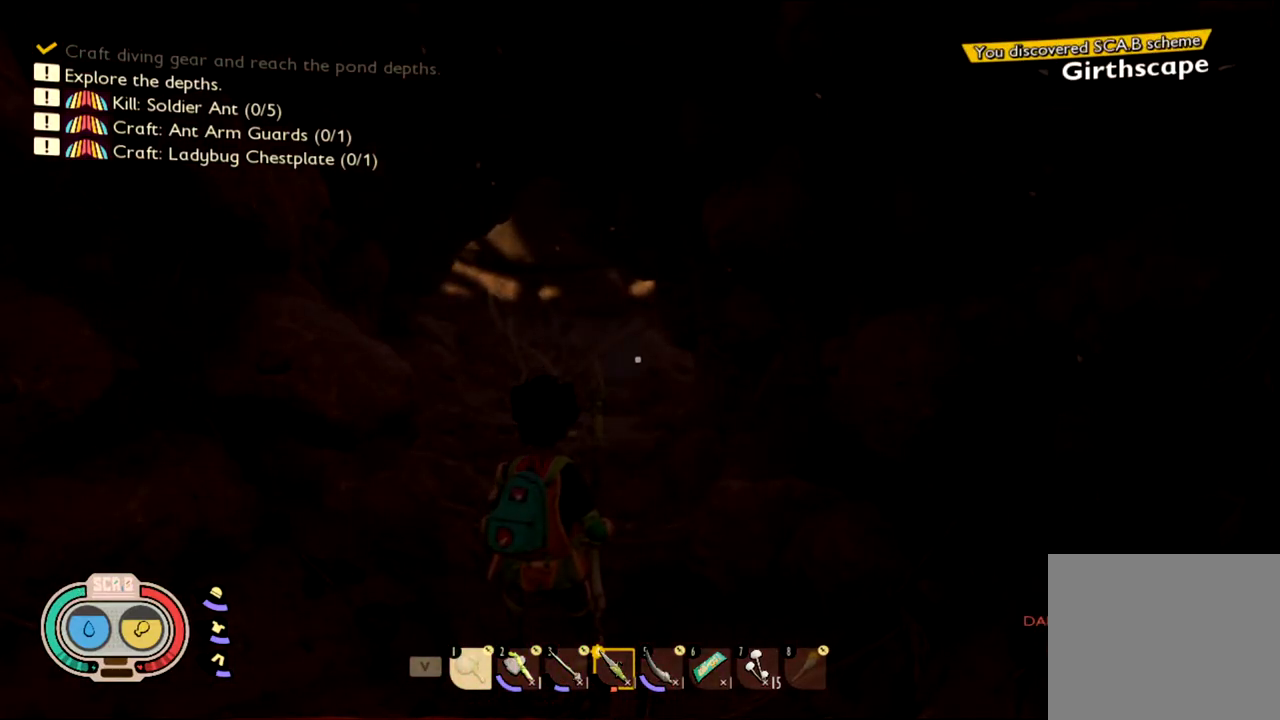
{"keys": [], "mouse": [], "events": []}
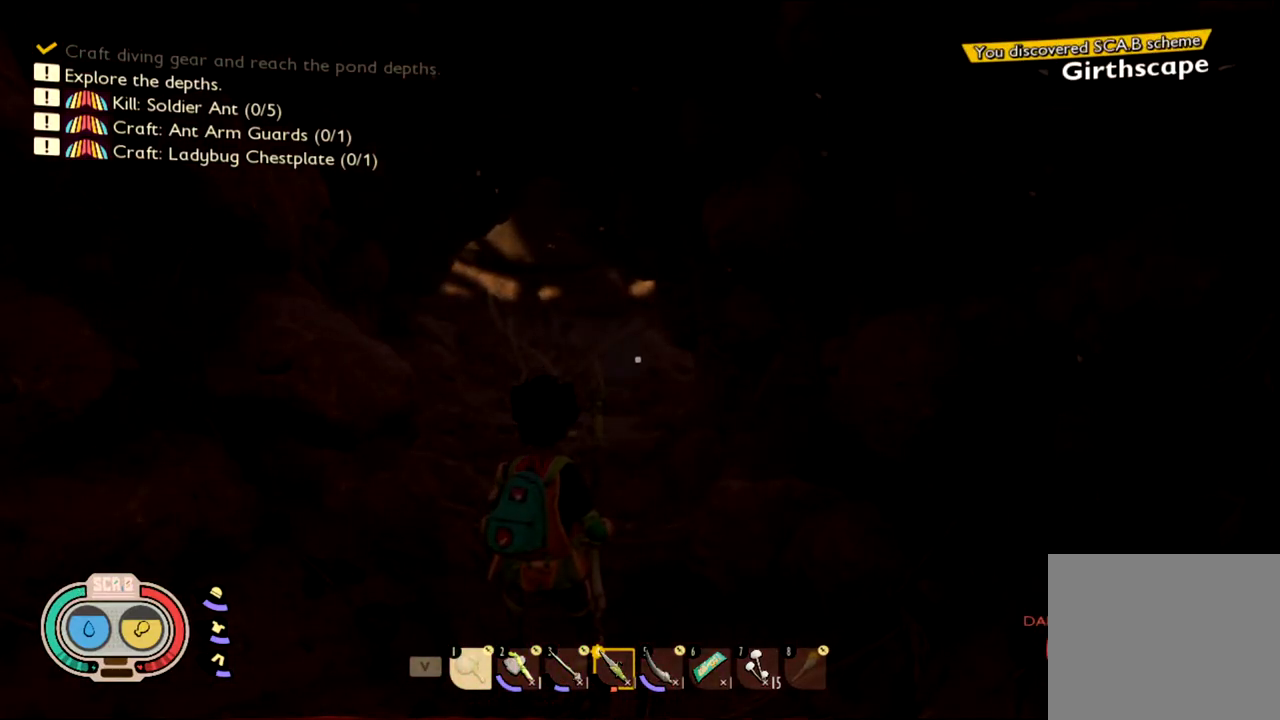
{"keys": [], "mouse": [], "events": []}
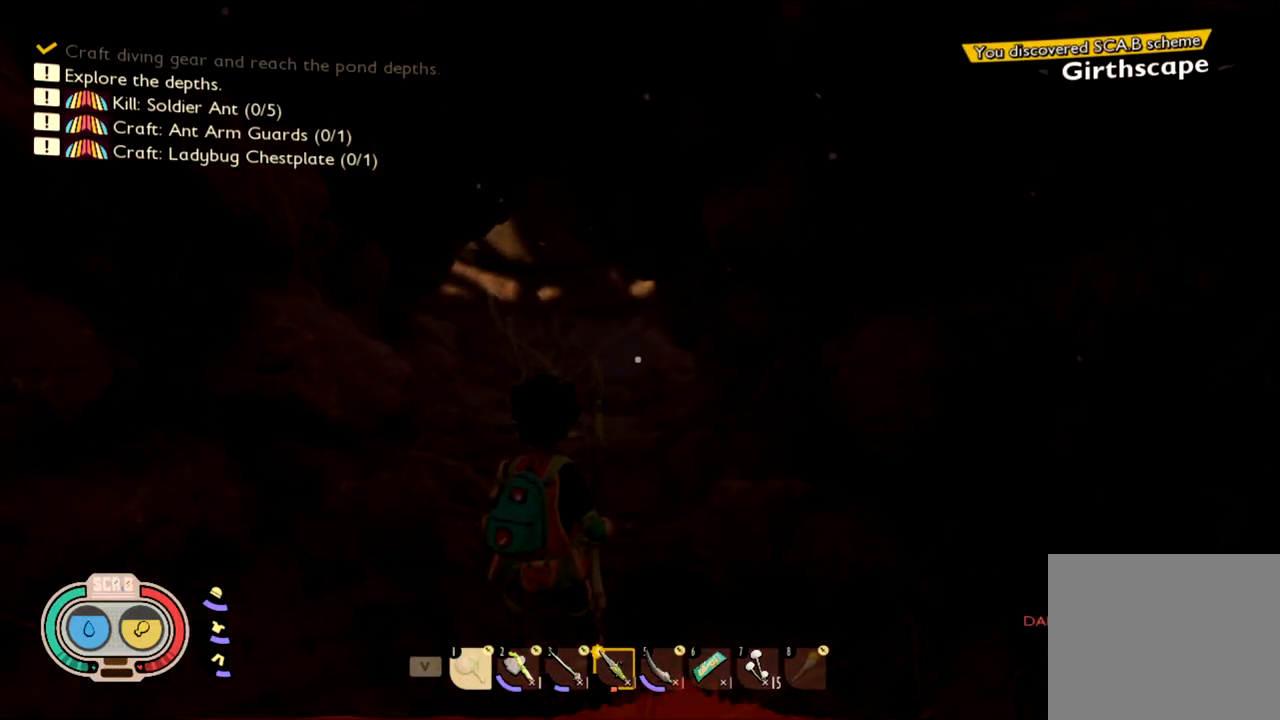
{"keys": [], "mouse": [], "events": []}
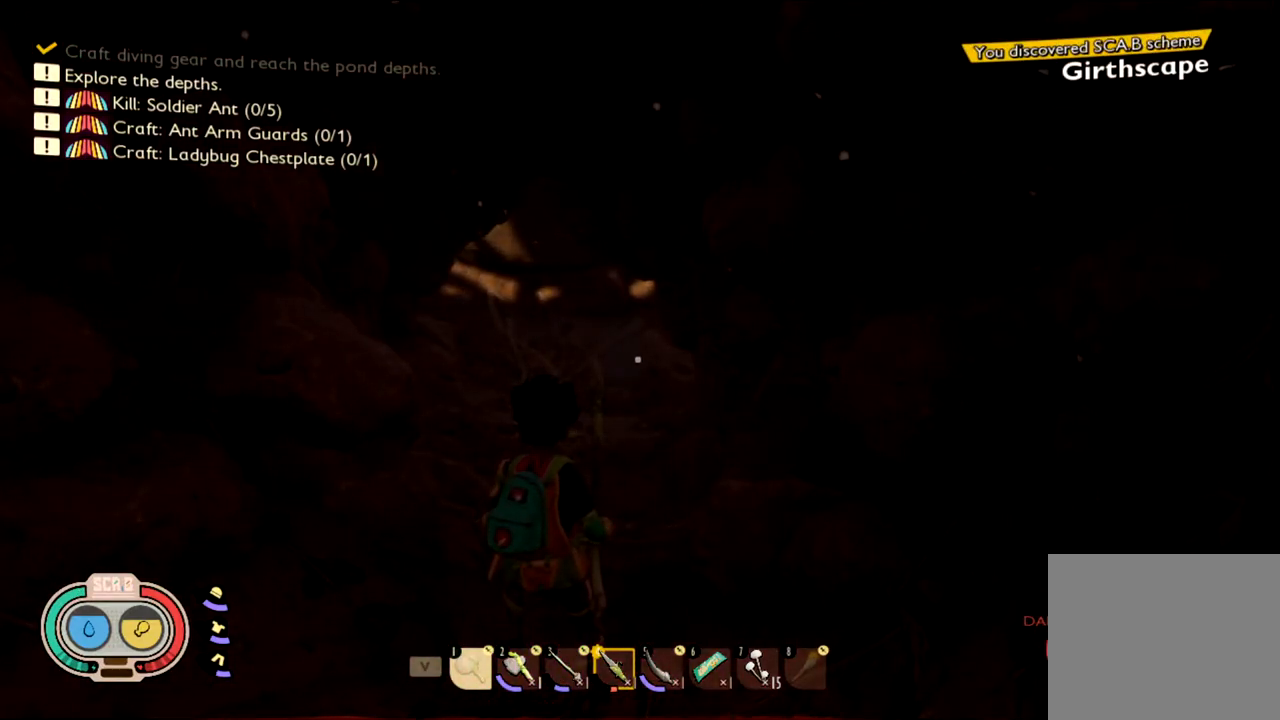
{"keys": ["w"], "mouse": [], "events": [[67, "w", "down"]]}
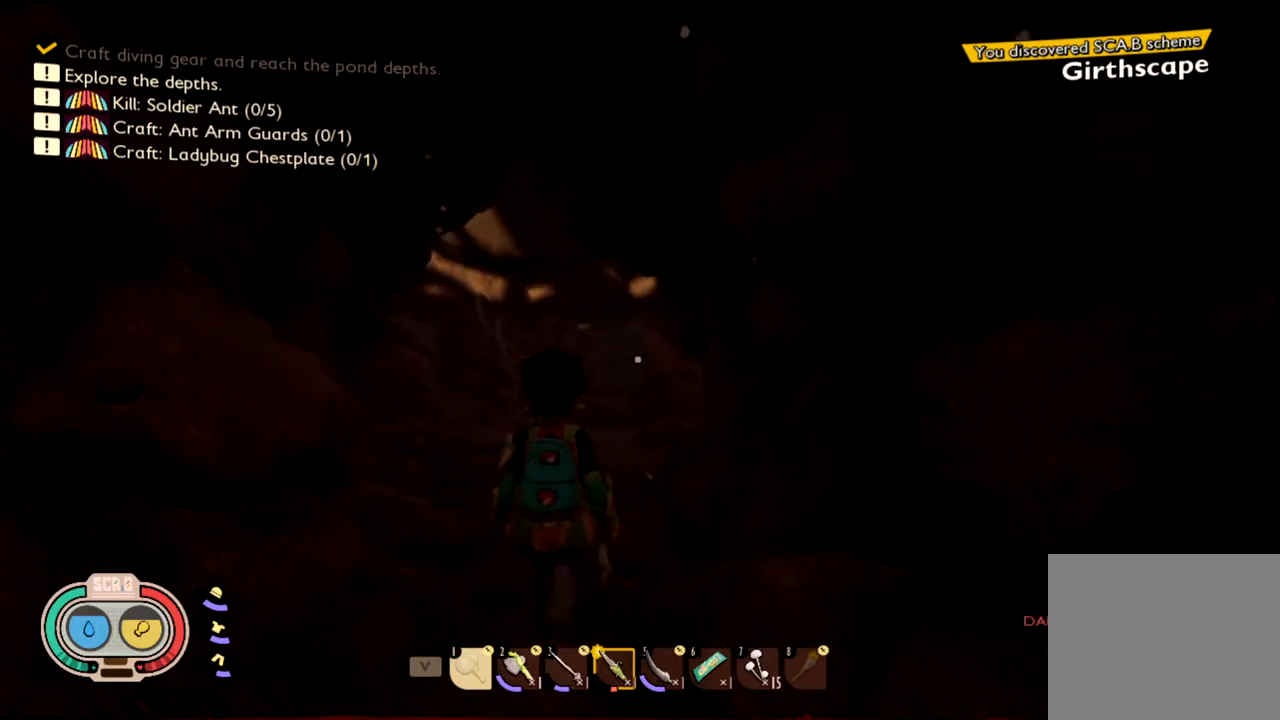
{"keys": ["w"], "mouse": [], "events": []}
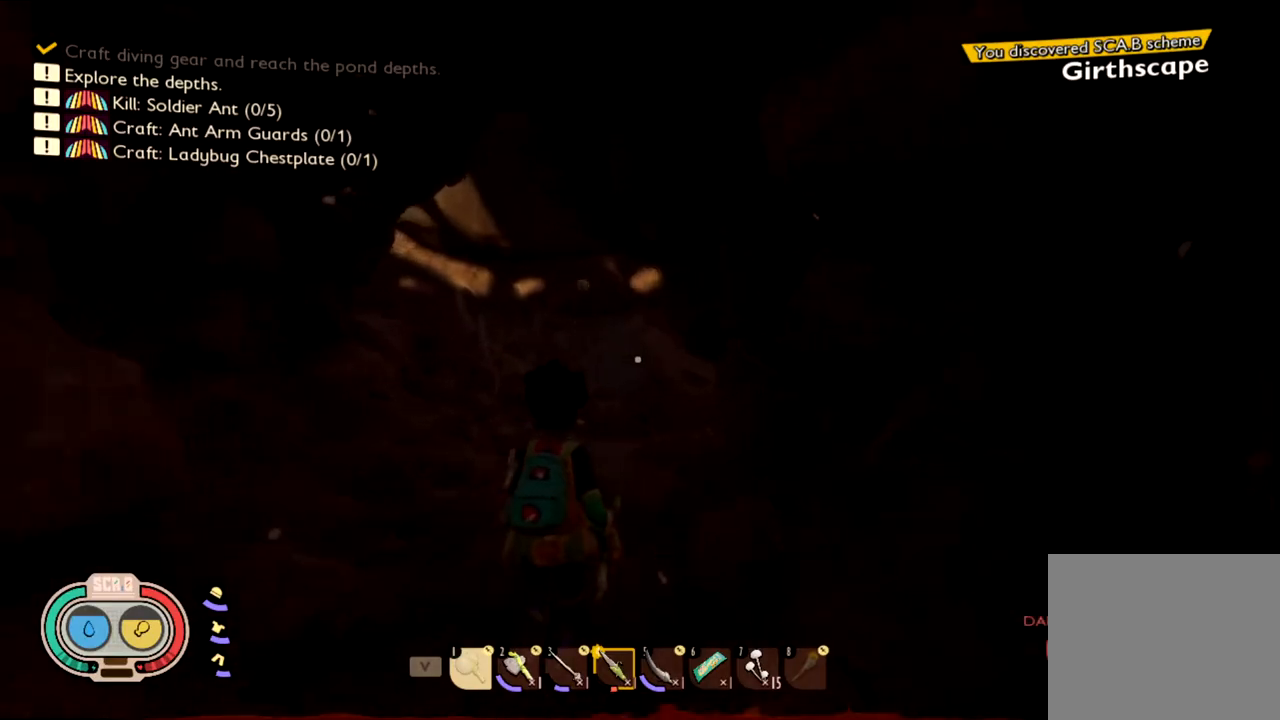
{"keys": ["shift", "w"], "mouse": [], "events": [[433, "shift", "down"]]}
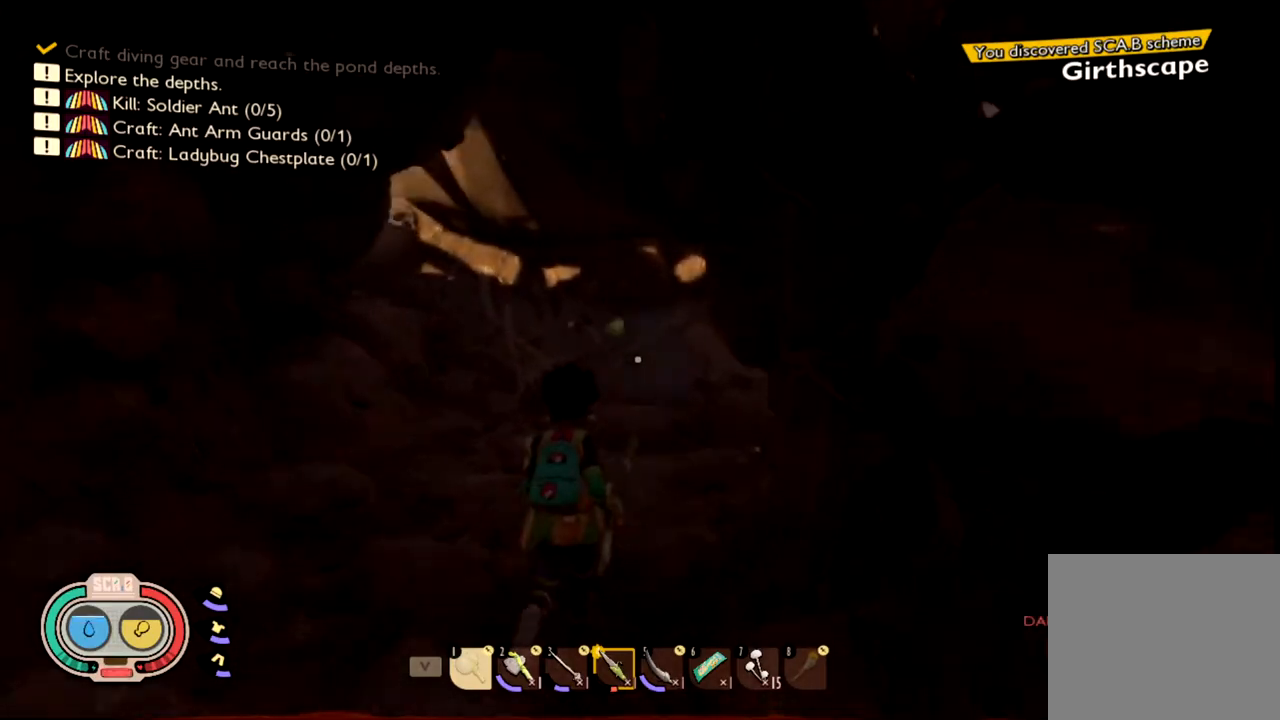
{"keys": ["shift", "w"], "mouse": [], "events": []}
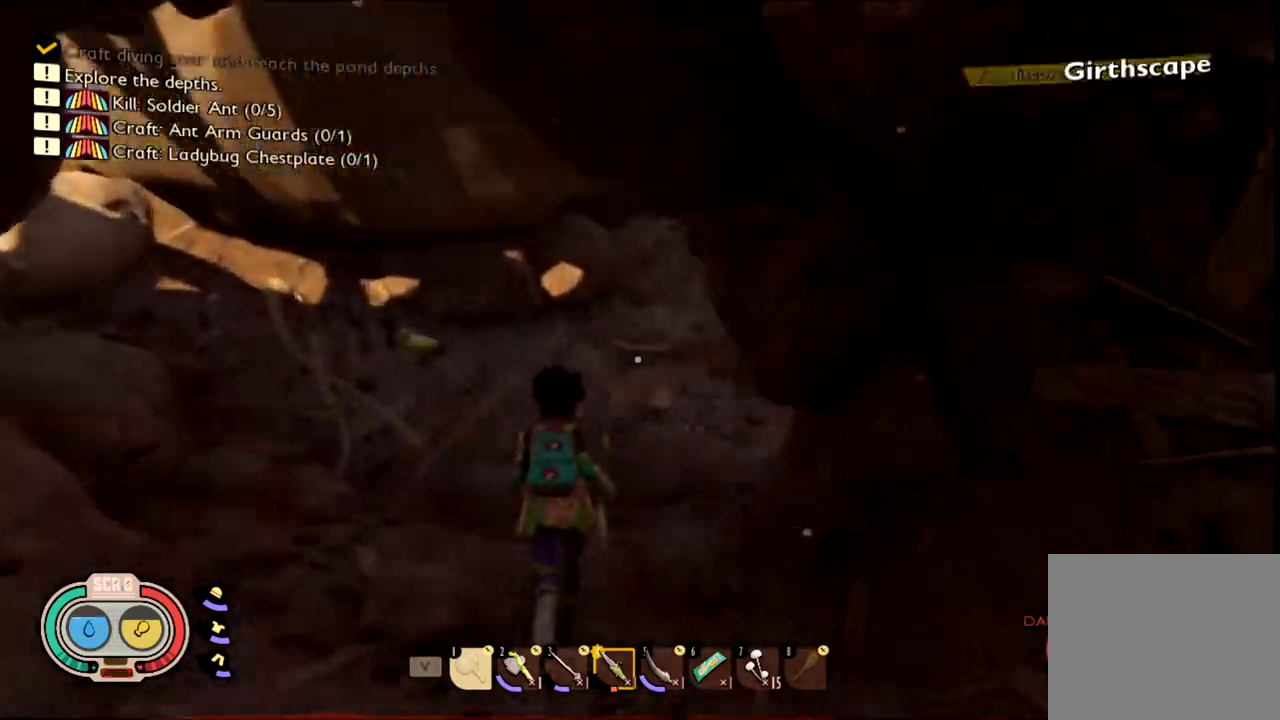
{"keys": ["shift", "w"], "mouse": [], "events": []}
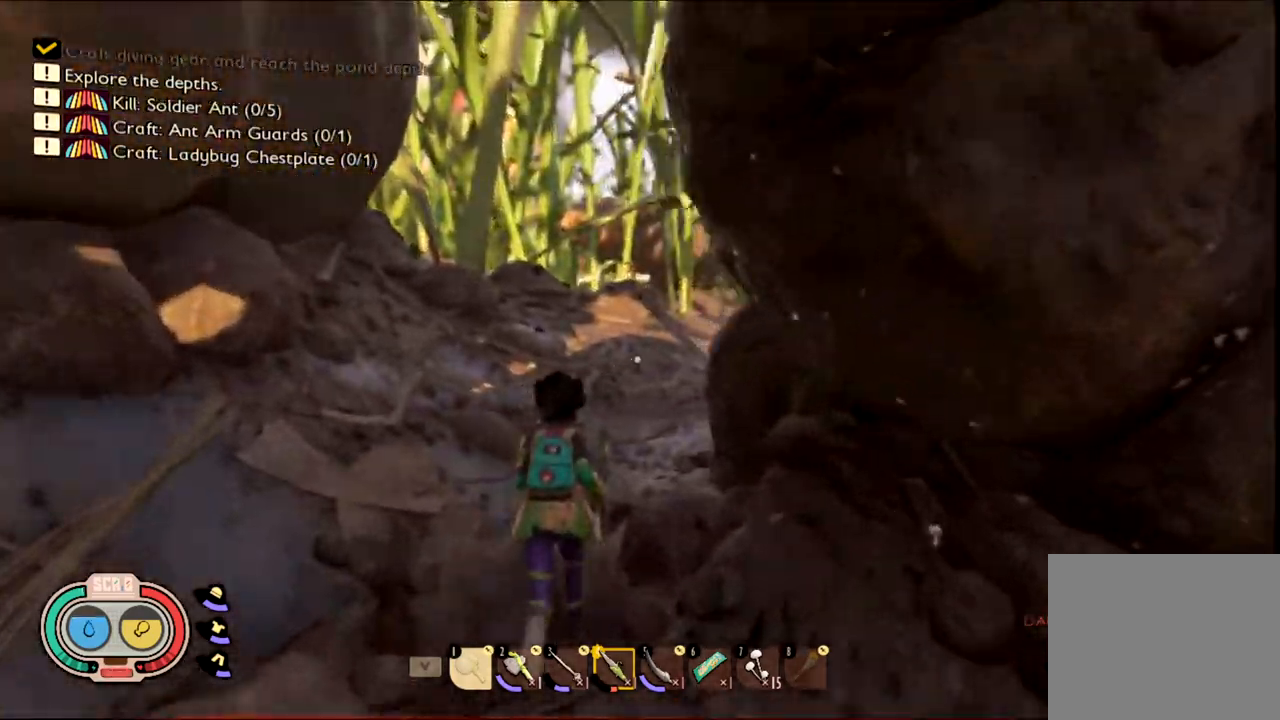
{"keys": ["shift", "w"], "mouse": [], "events": []}
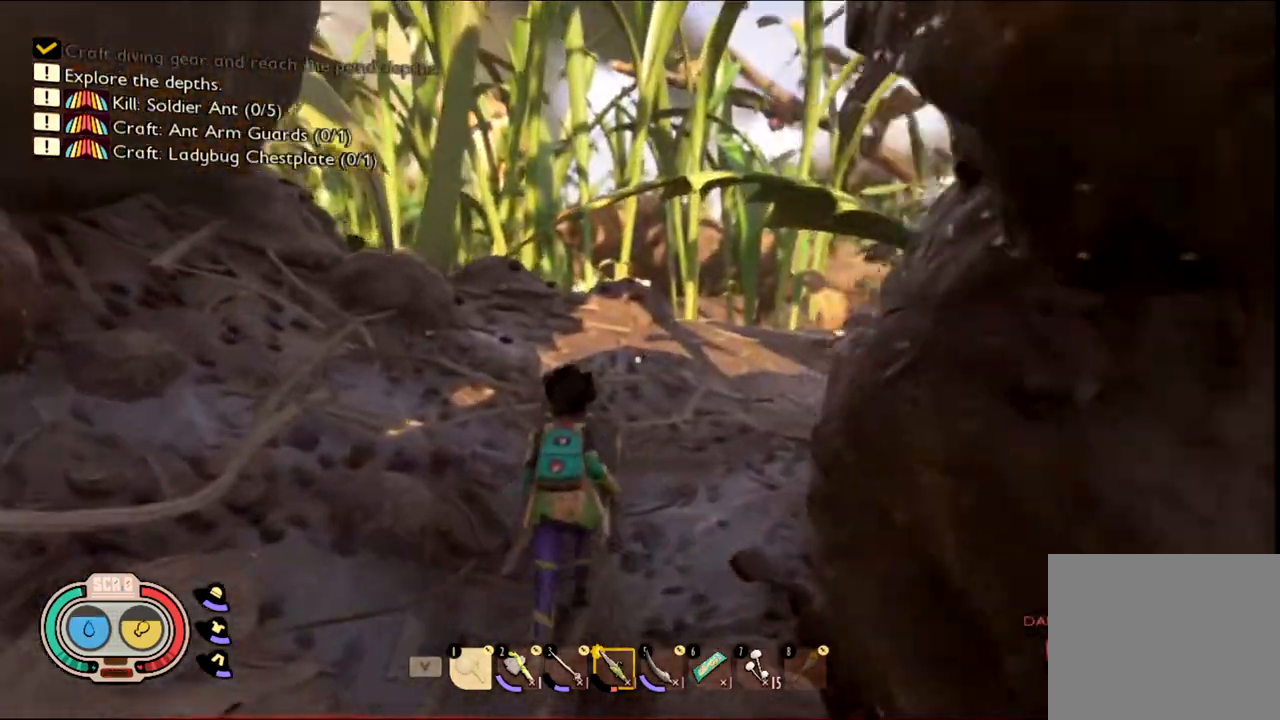
{"keys": ["shift", "w"], "mouse": [], "events": []}
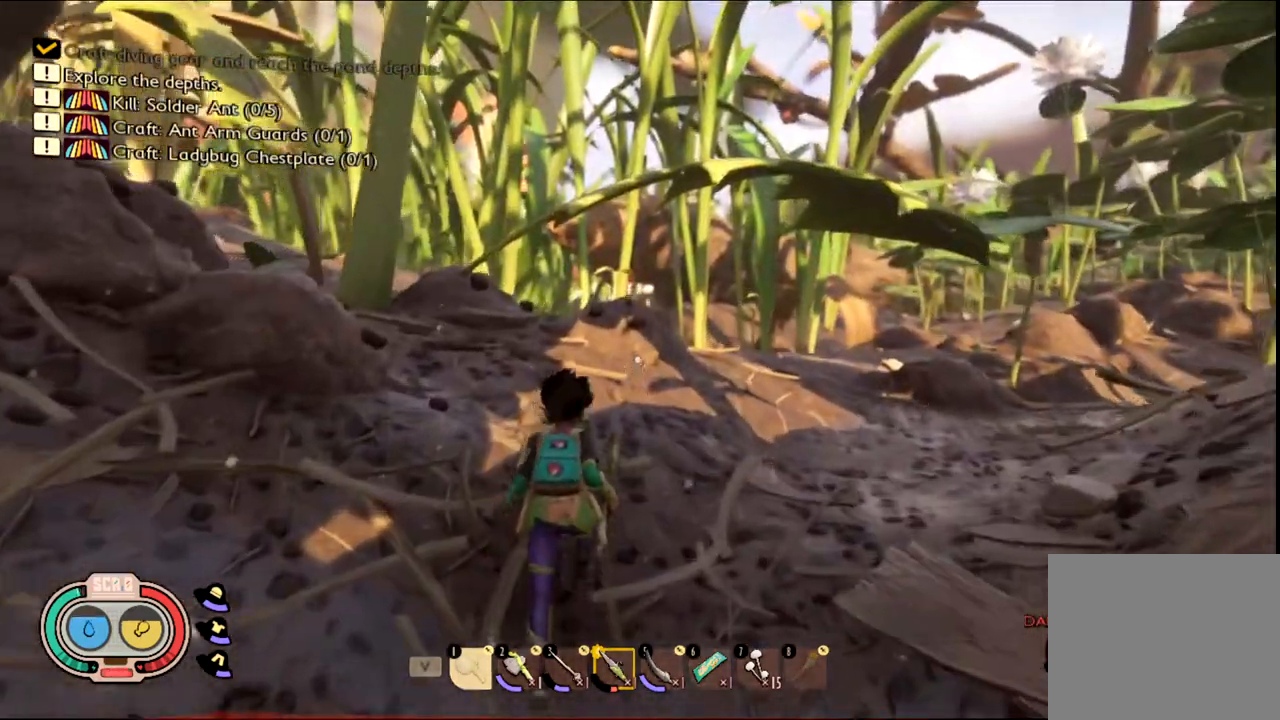
{"keys": ["shift", "w"], "mouse": [], "events": []}
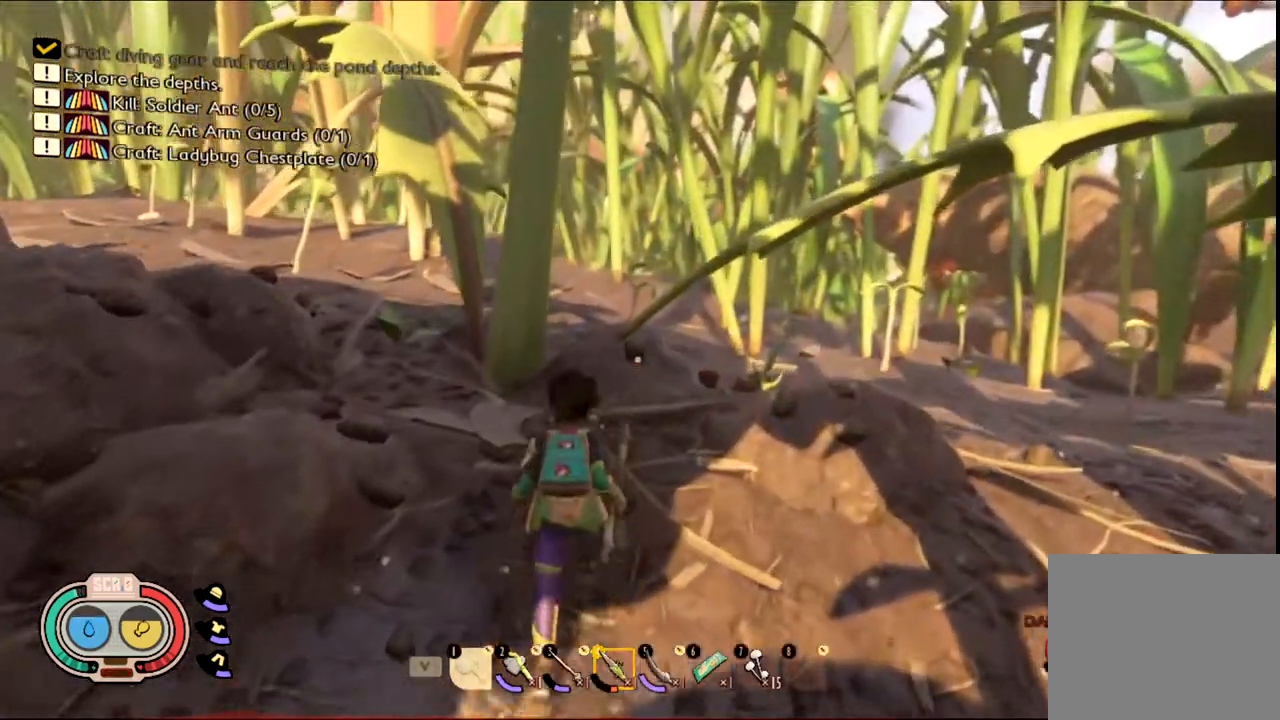
{"keys": ["shift", "w"], "mouse": [], "events": []}
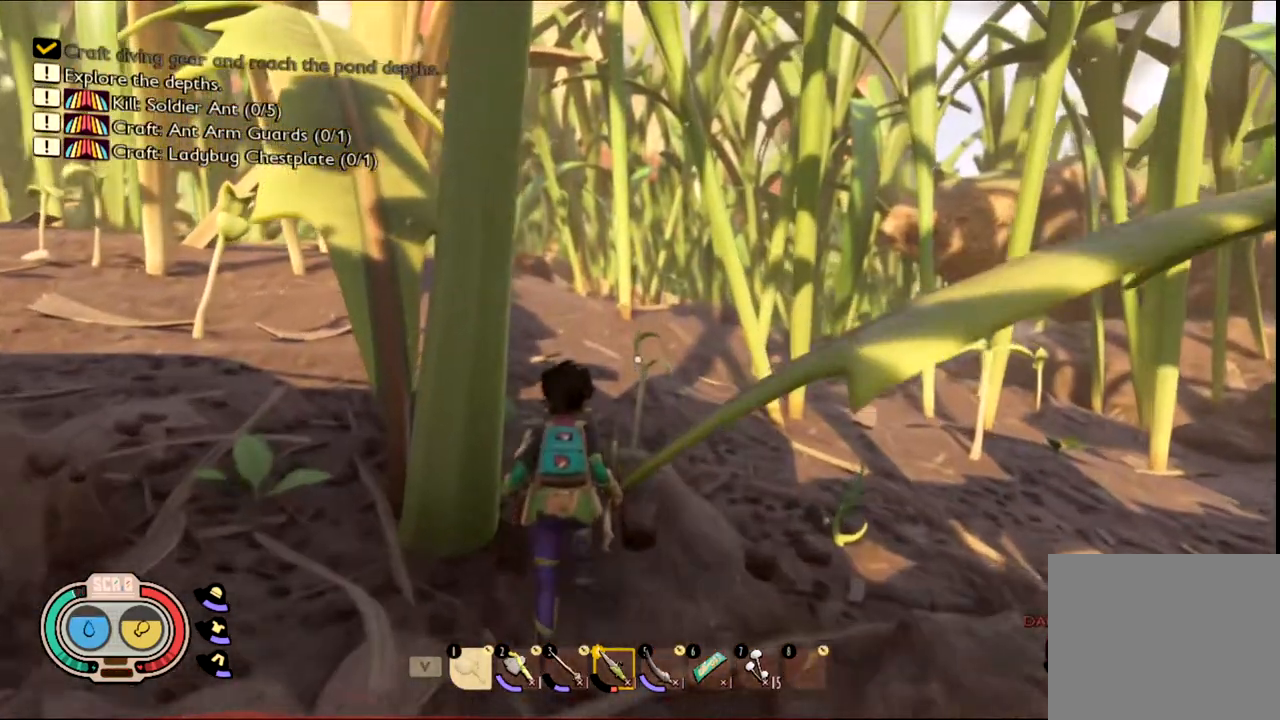
{"keys": ["shift", "w"], "mouse": [], "events": []}
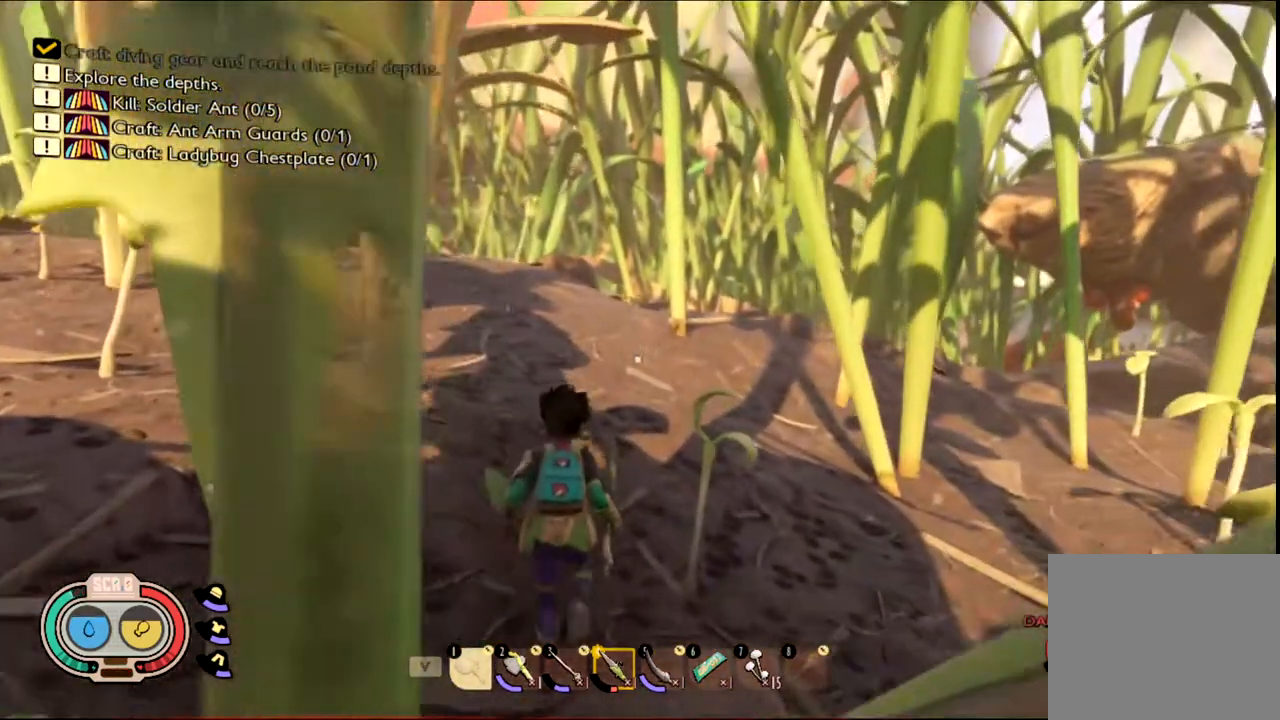
{"keys": ["shift", "w"], "mouse": [], "events": []}
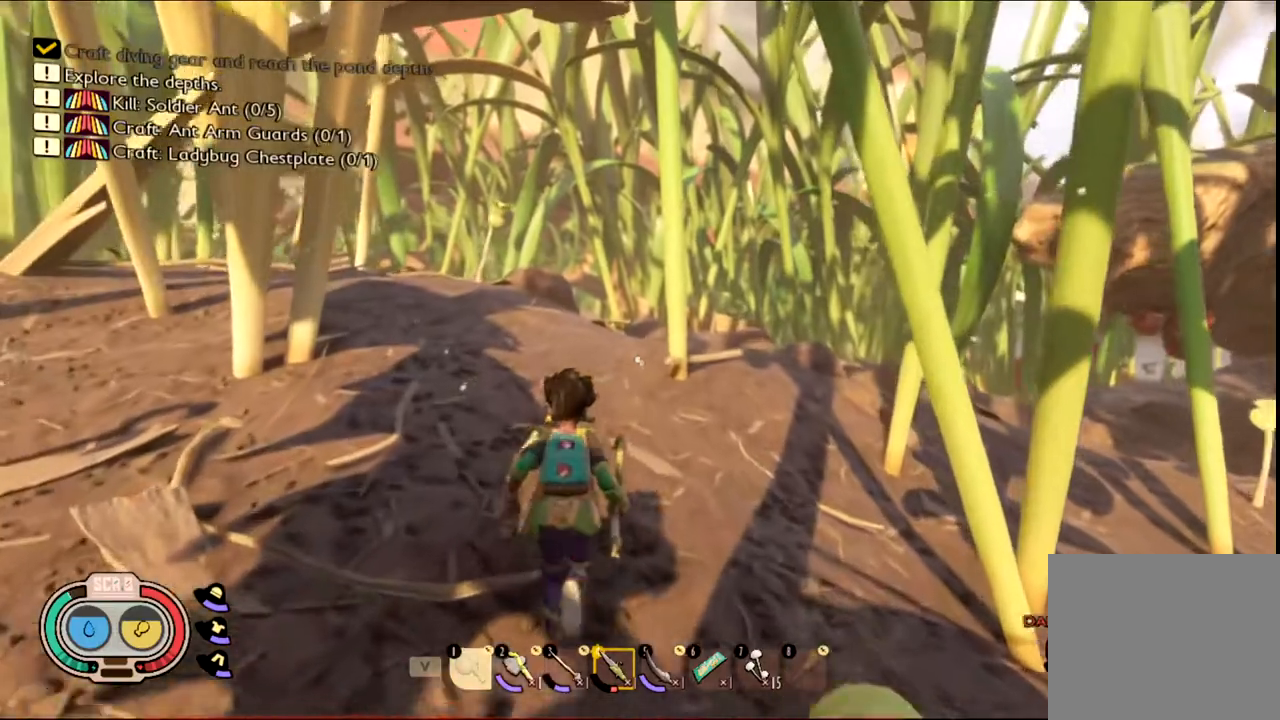
{"keys": ["shift", "w"], "mouse": [], "events": []}
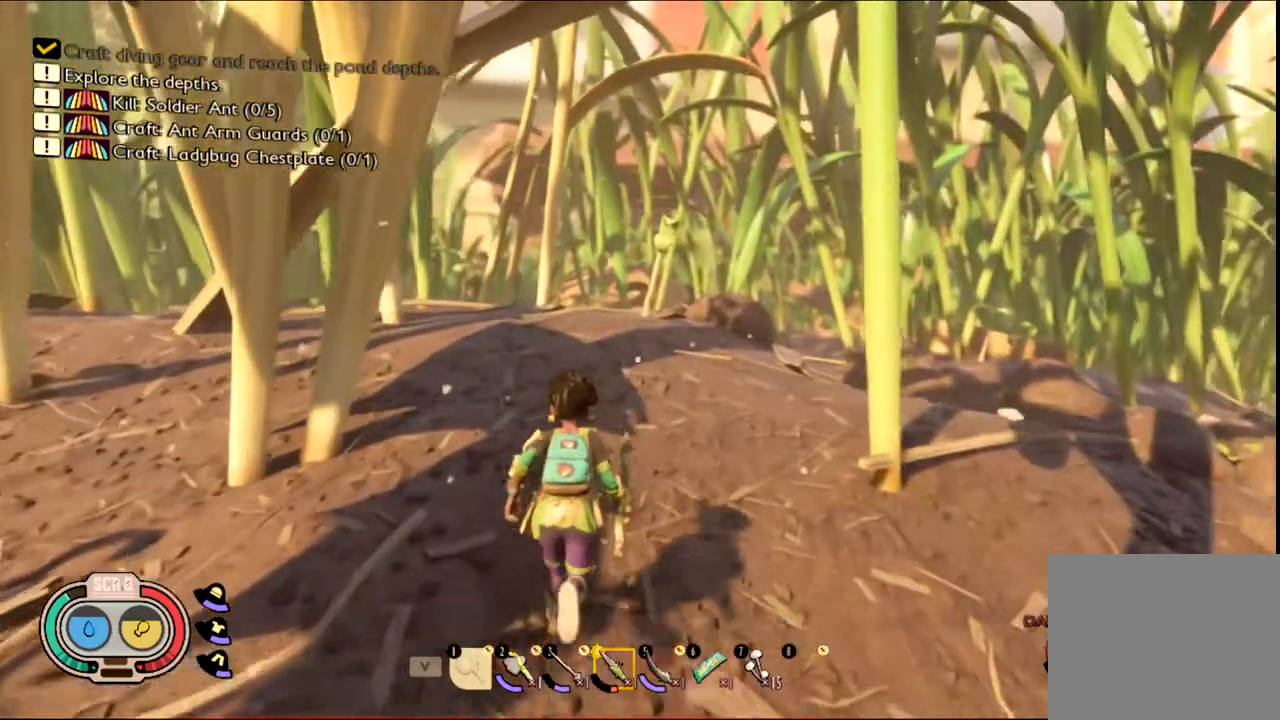
{"keys": ["shift", "w"], "mouse": [], "events": []}
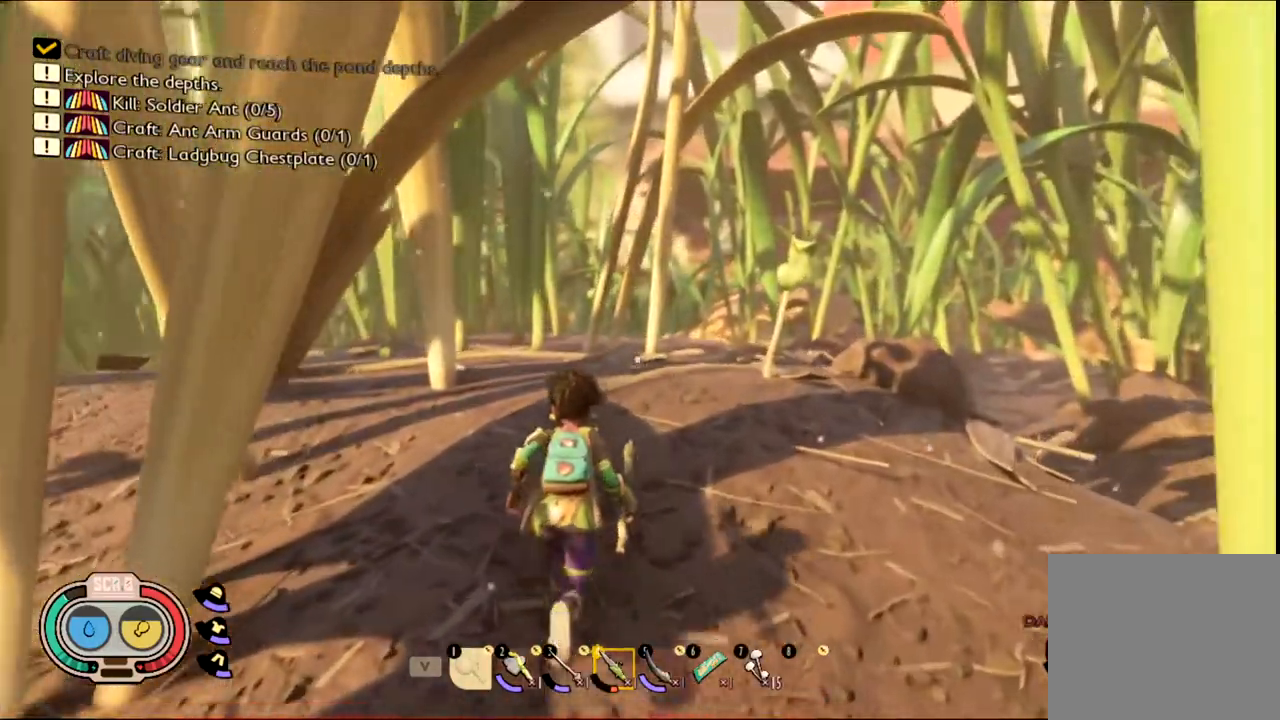
{"keys": ["shift", "w"], "mouse": [], "events": []}
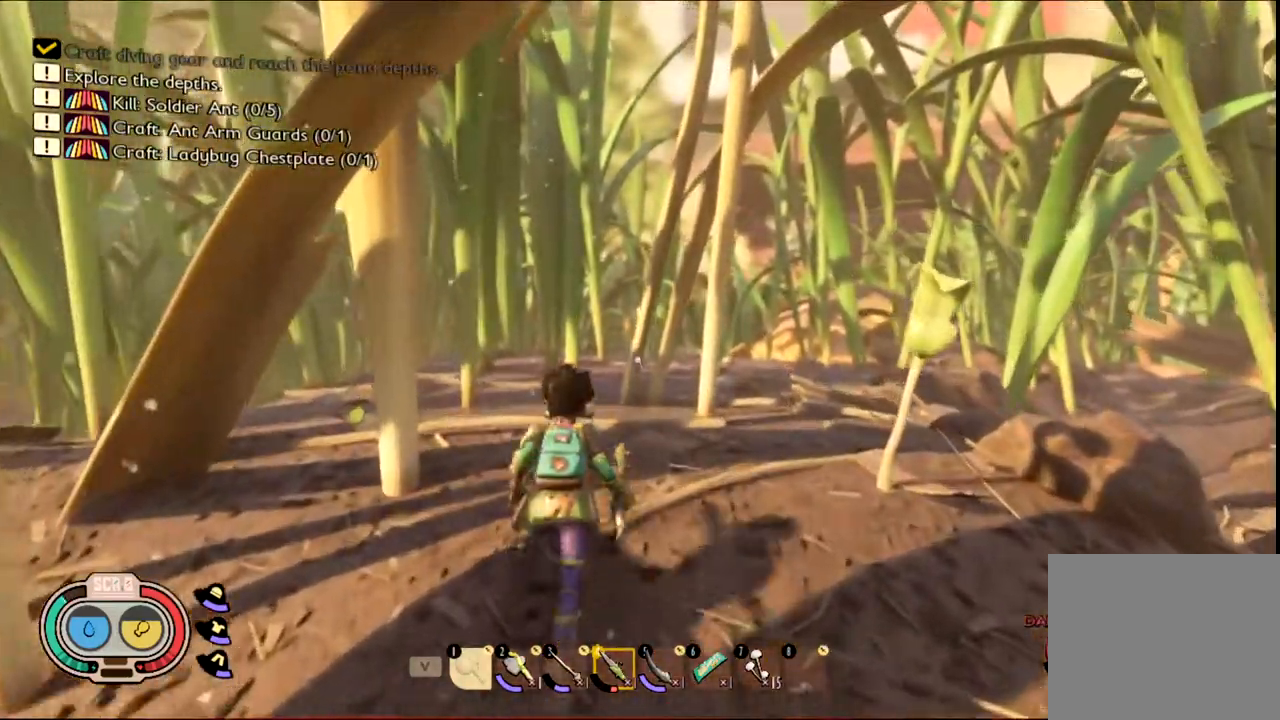
{"keys": ["shift", "w"], "mouse": [], "events": []}
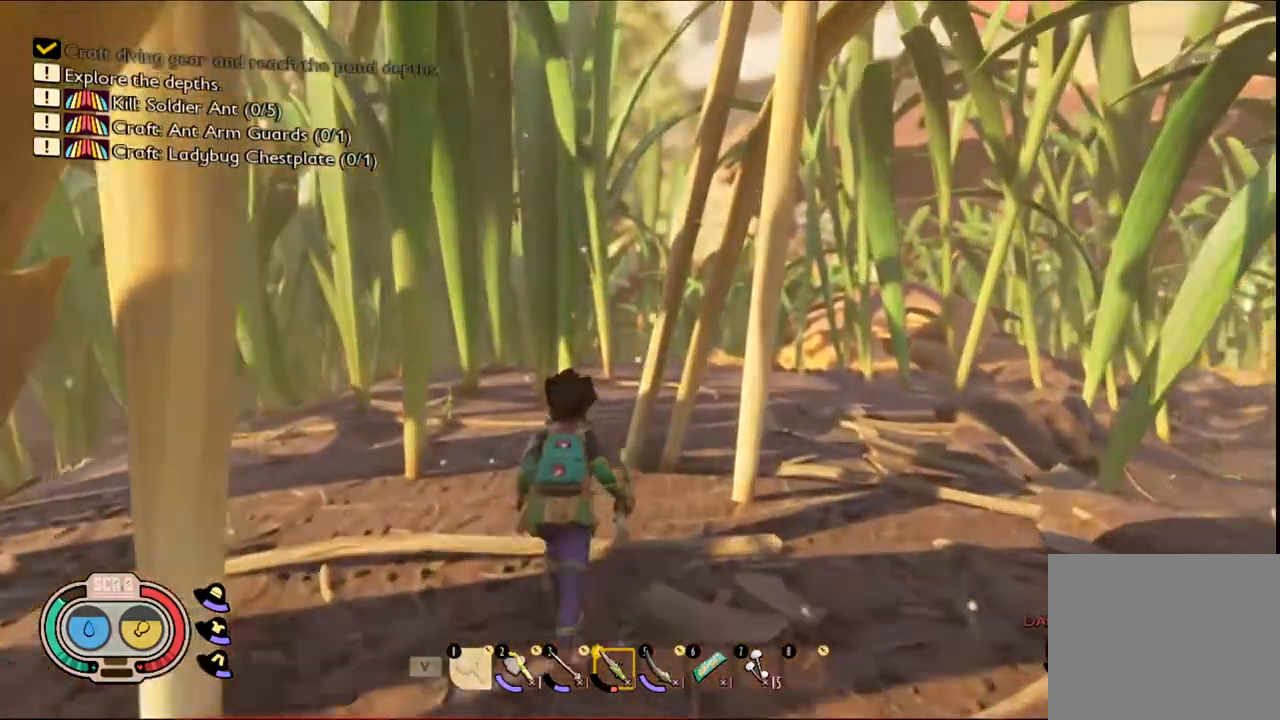
{"keys": [], "mouse": [], "events": [[317, "shift", "up"], [500, "w", "up"]]}
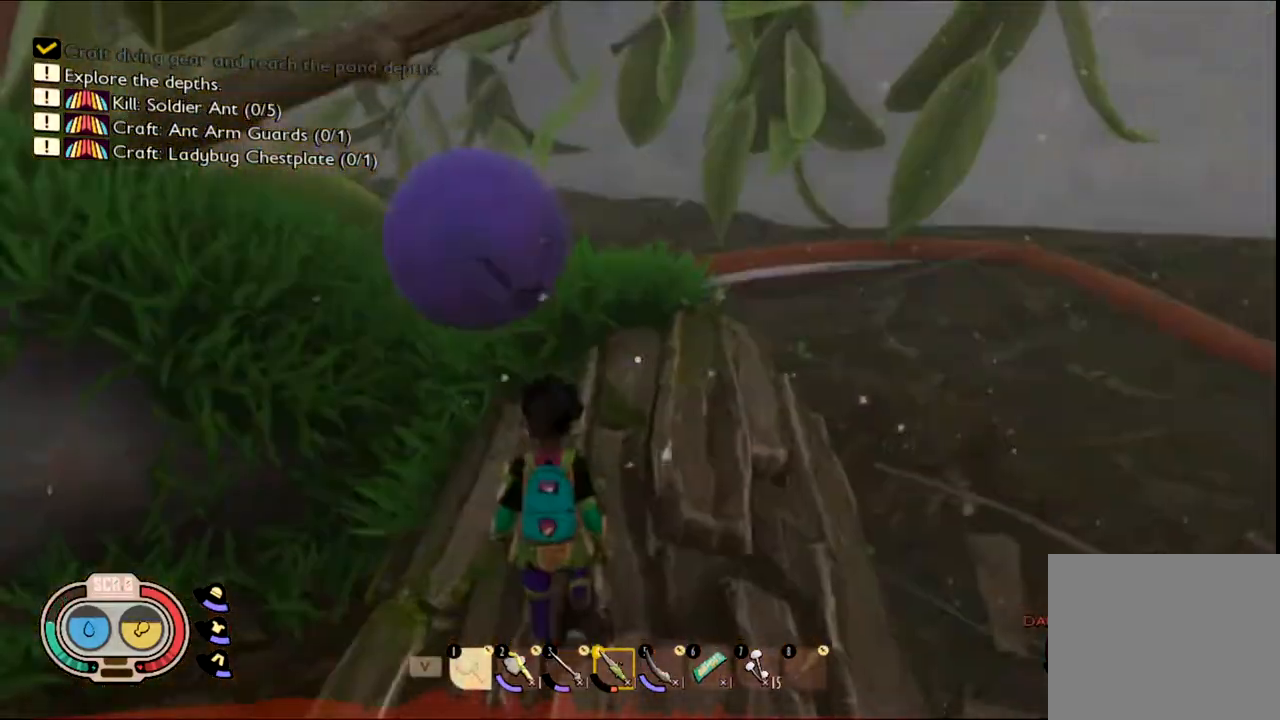
{"keys": [], "mouse": [], "events": []}
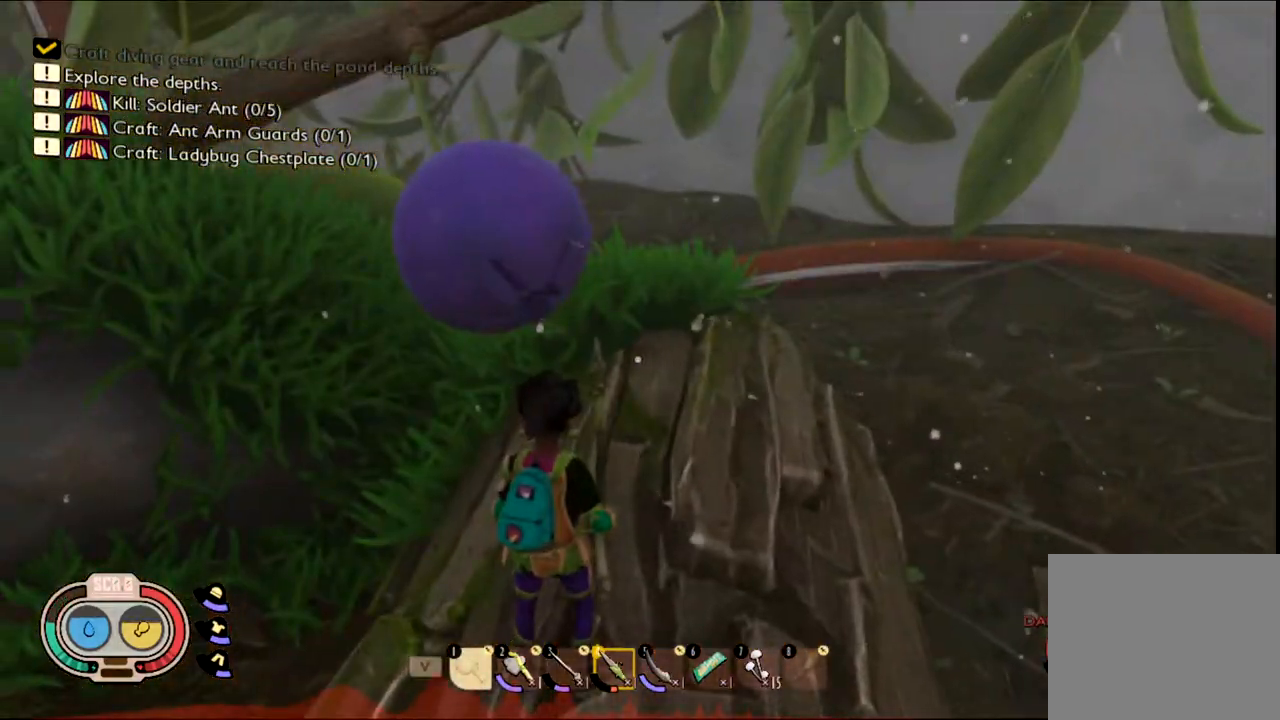
{"keys": ["2"], "mouse": [], "events": [[483, "2", "down"]]}